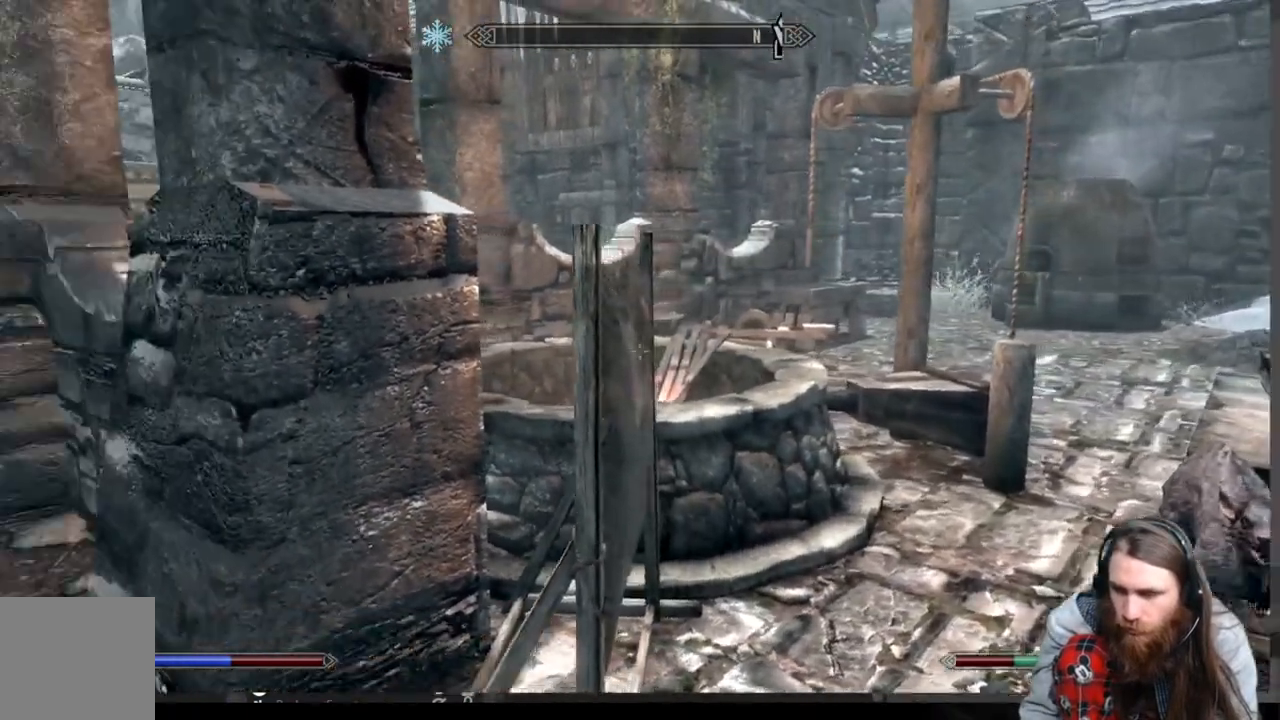
Gameplay with a controller (Xbox layout); each line is a JSON object with the inputs held at the frame after it. "events" lists button and stick changes between this image and that frame as [ms after this image, input, new state], when the widget could be followed in between.
{"buttons": ["A"], "left_stick": "center", "right_stick": "center", "events": [[100, "left_stick", "center"], [100, "right_stick", "center"], [167, "A", "down"]]}
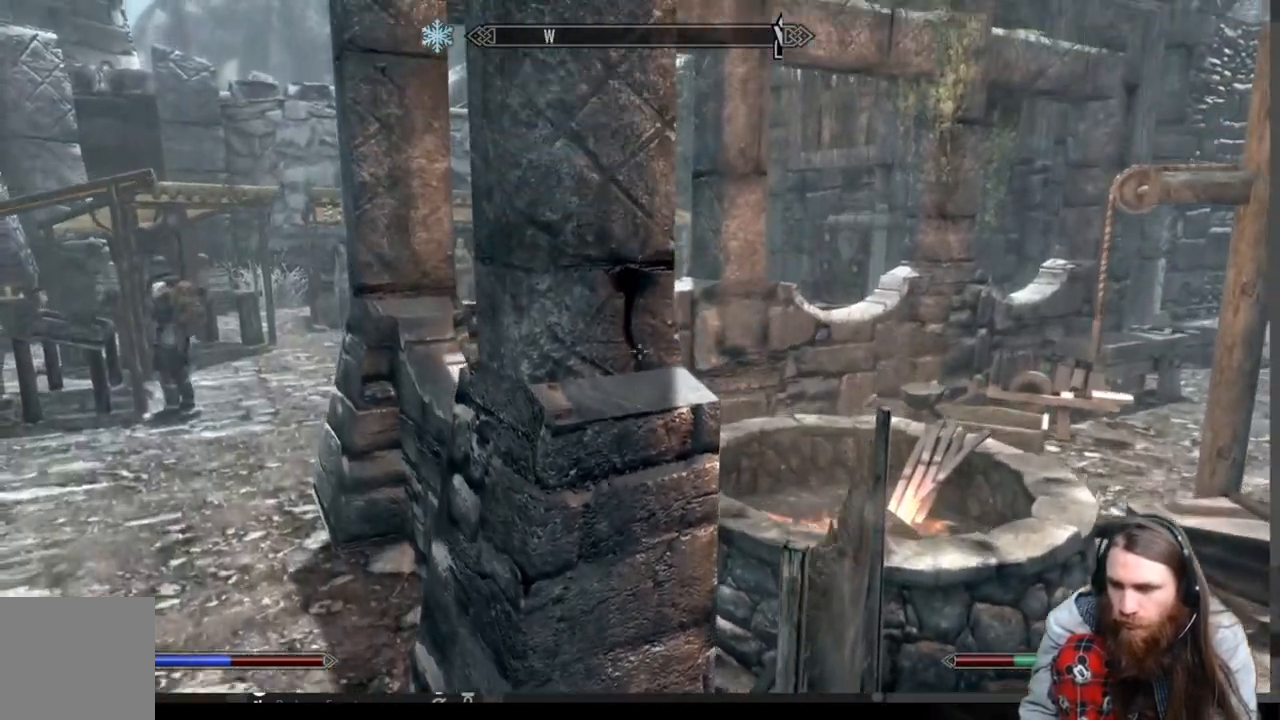
{"buttons": [], "left_stick": "up-left", "right_stick": "center", "events": [[233, "left_stick", "up-left"], [433, "A", "up"]]}
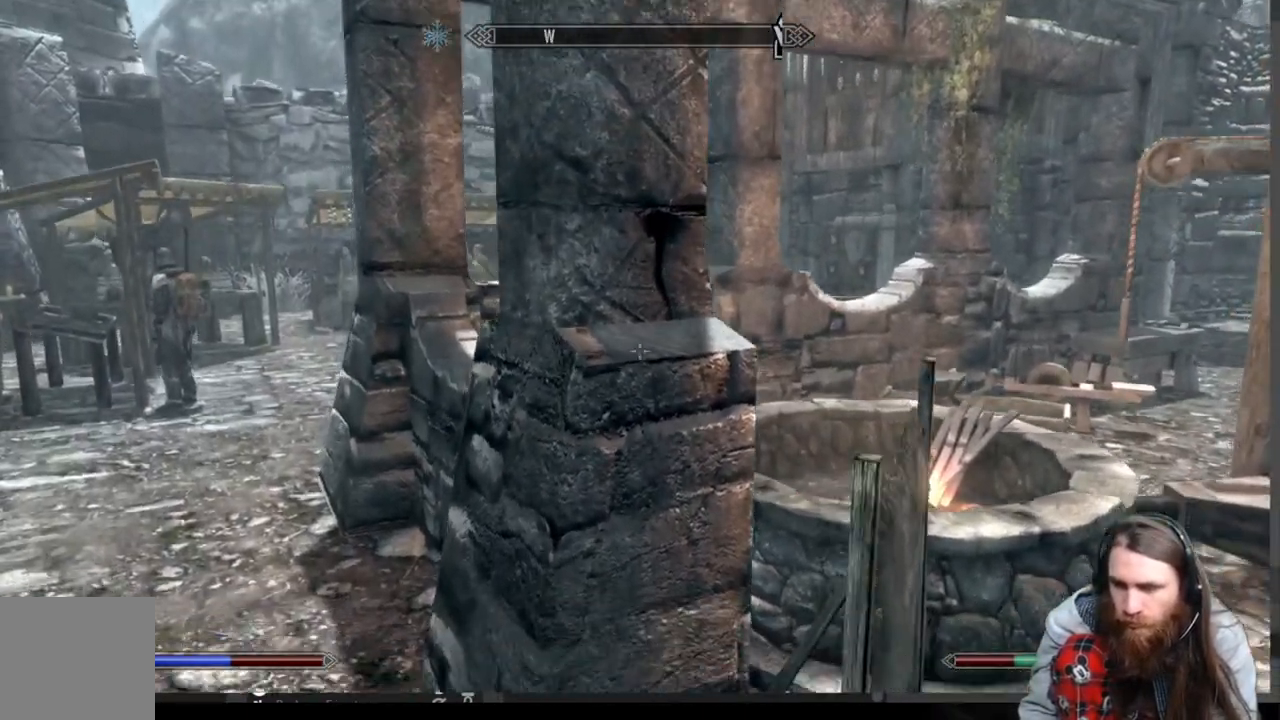
{"buttons": ["A"], "left_stick": "up-left", "right_stick": "center", "events": [[300, "A", "down"]]}
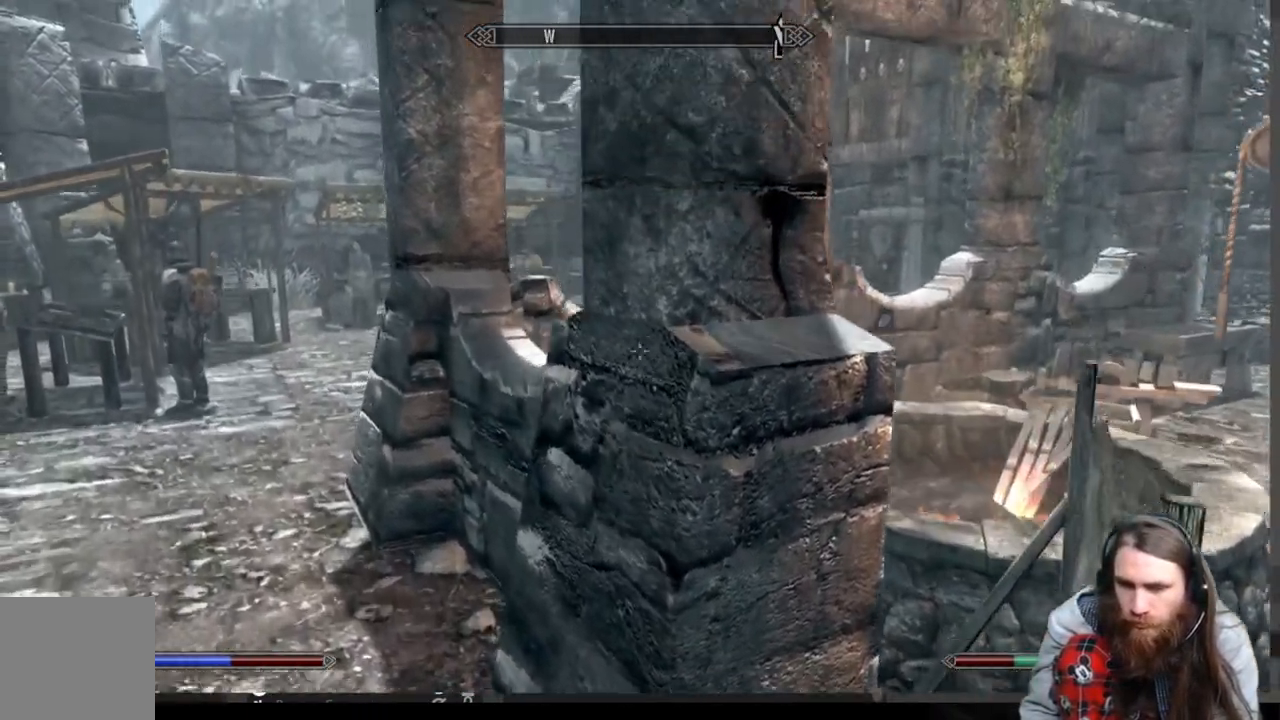
{"buttons": ["A"], "left_stick": "up-left", "right_stick": "center", "events": []}
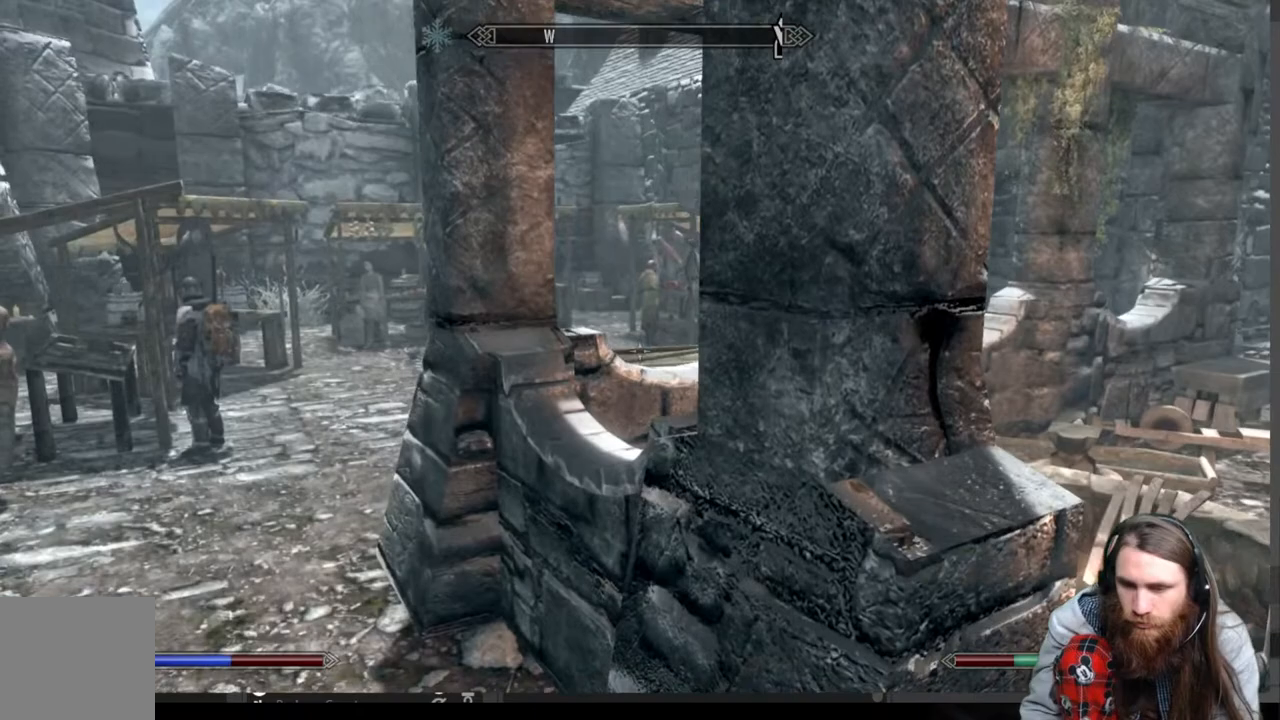
{"buttons": ["A"], "left_stick": "up-left", "right_stick": "center", "events": [[67, "A", "up"], [350, "A", "down"]]}
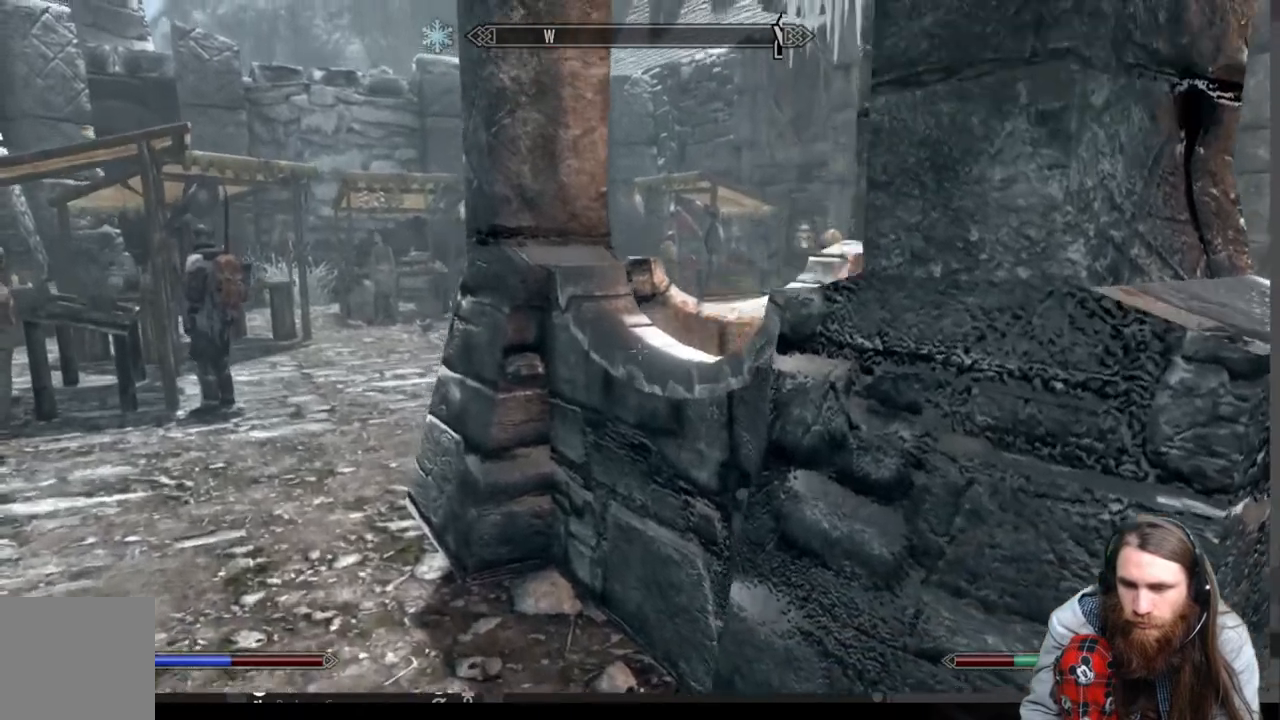
{"buttons": ["A"], "left_stick": "up-left", "right_stick": "center", "events": []}
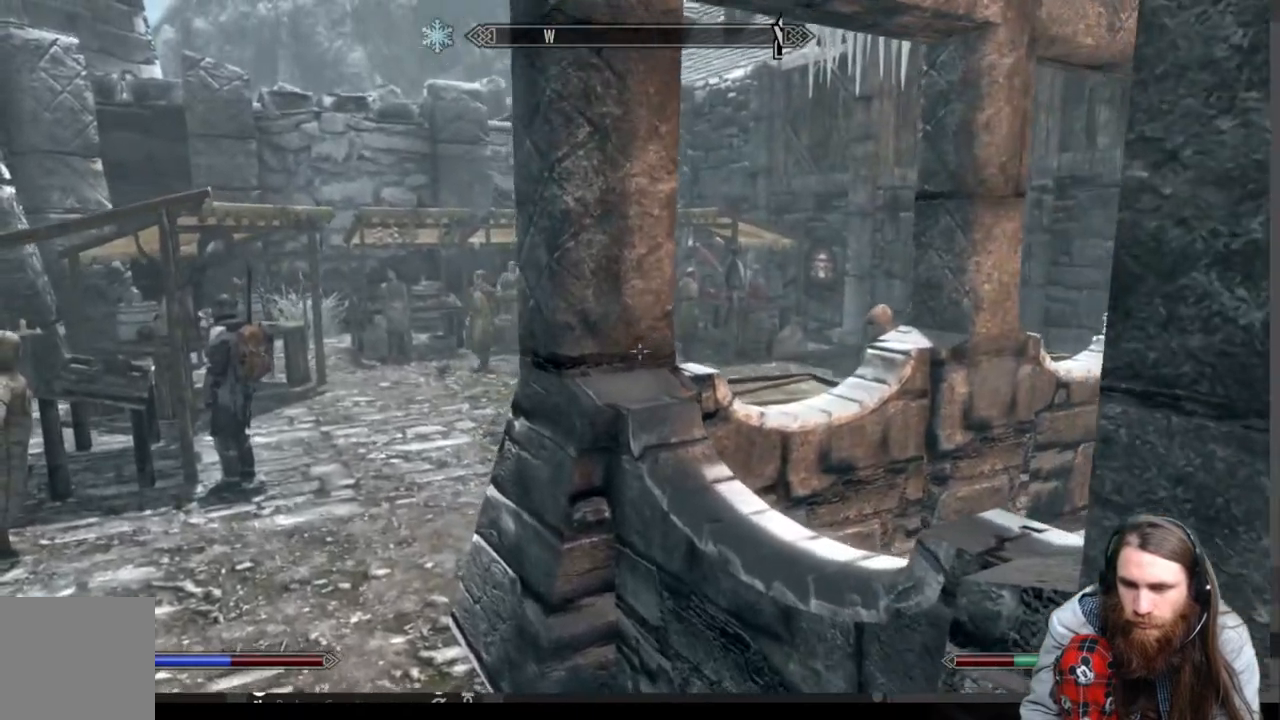
{"buttons": [], "left_stick": "up-left", "right_stick": "center", "events": [[317, "A", "up"]]}
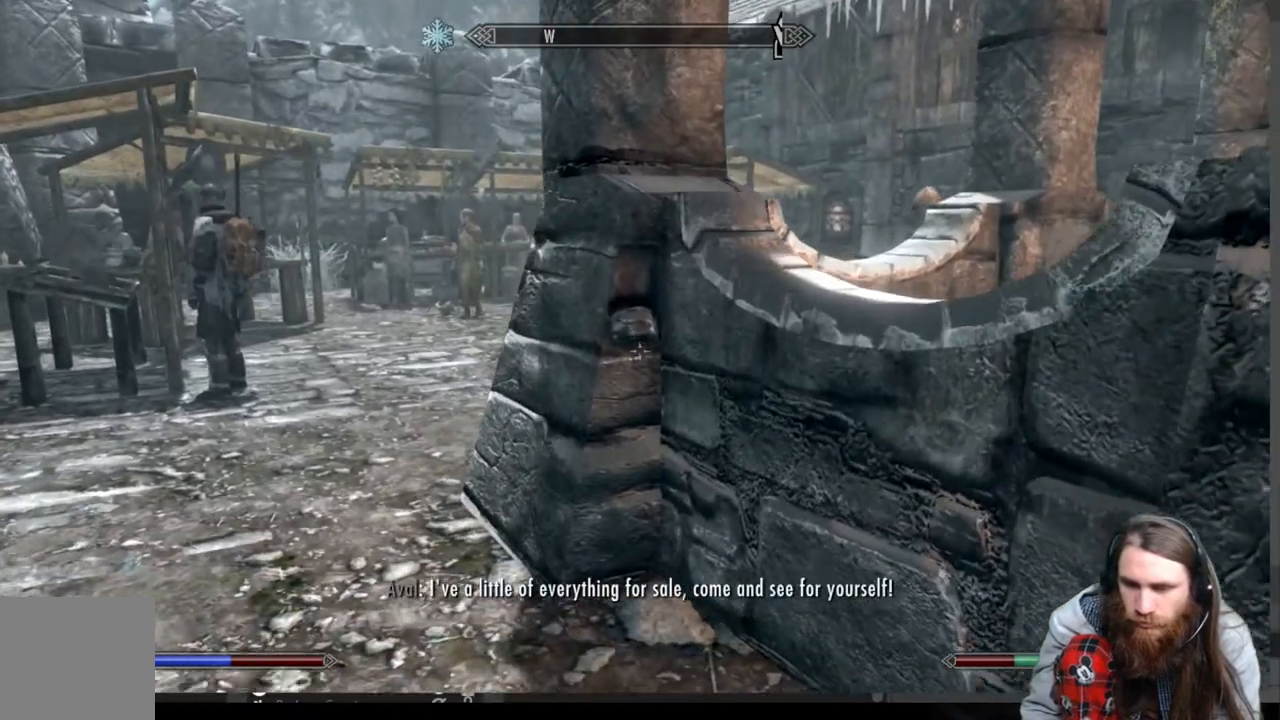
{"buttons": ["A"], "left_stick": "up-left", "right_stick": "center", "events": [[400, "A", "down"]]}
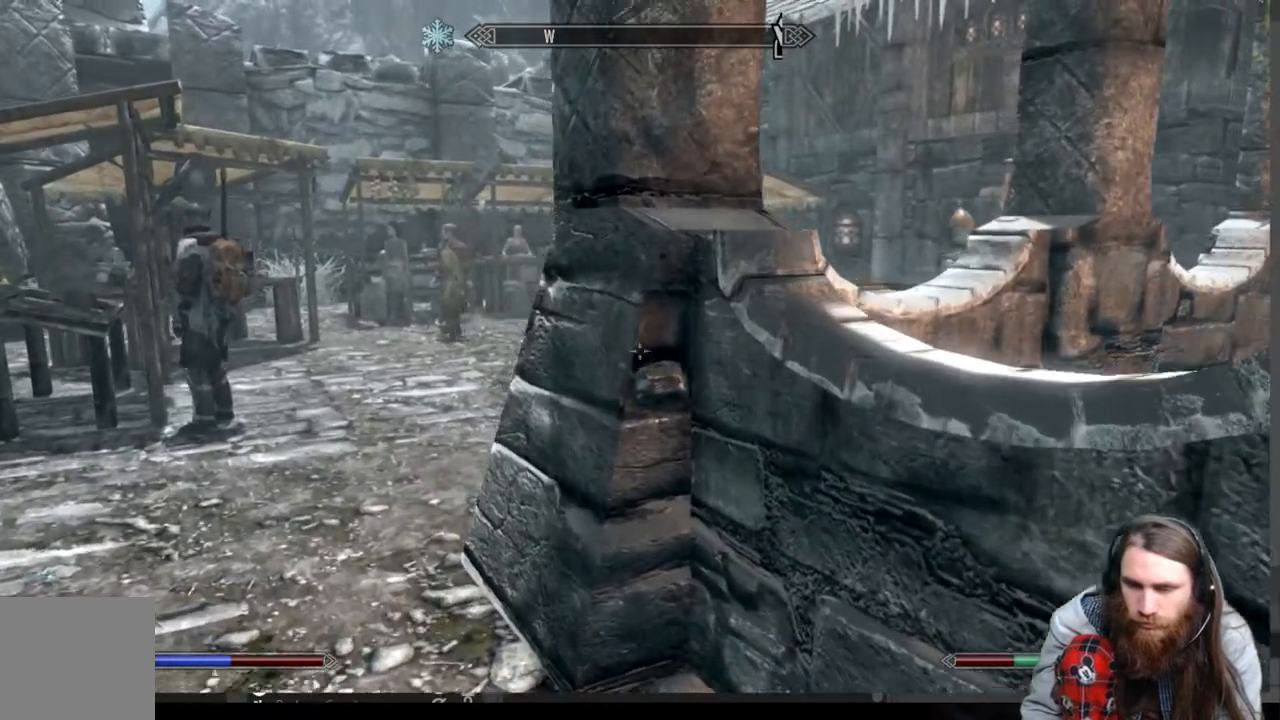
{"buttons": [], "left_stick": "up-left", "right_stick": "right", "events": [[83, "A", "up"], [383, "right_stick", "right"]]}
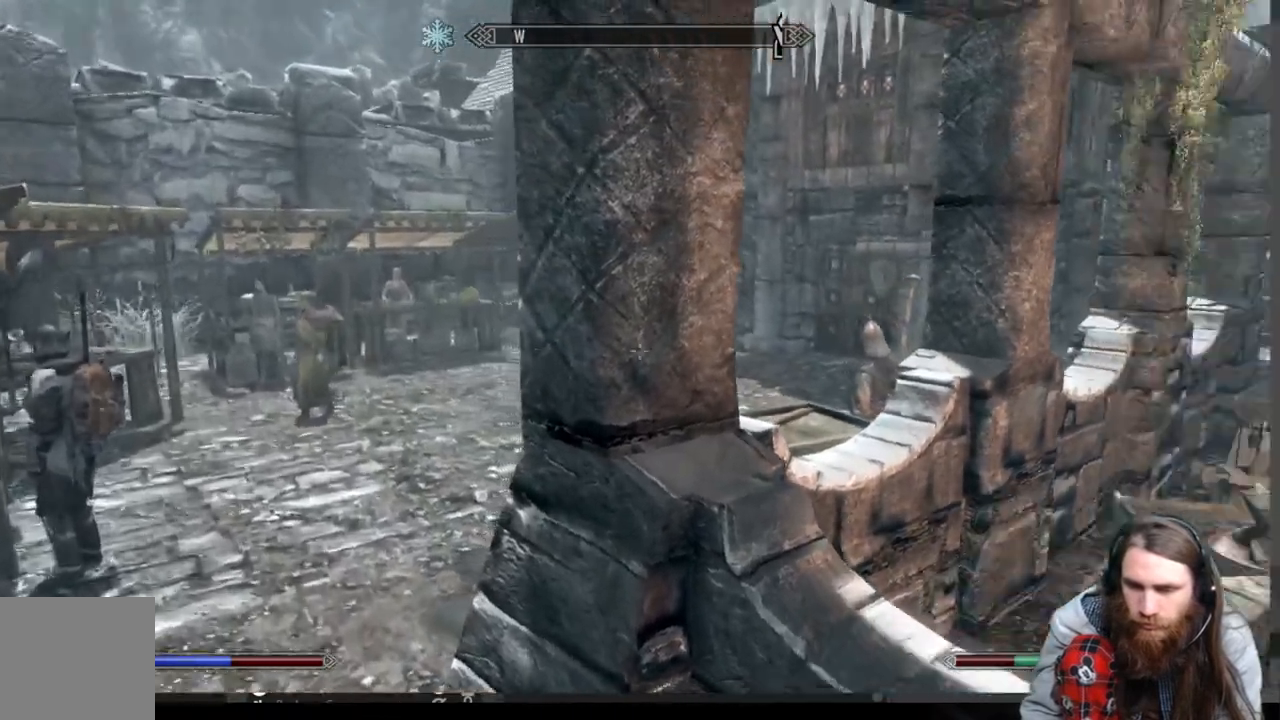
{"buttons": [], "left_stick": "up-left", "right_stick": "left", "events": [[150, "right_stick", "center"], [450, "right_stick", "left"]]}
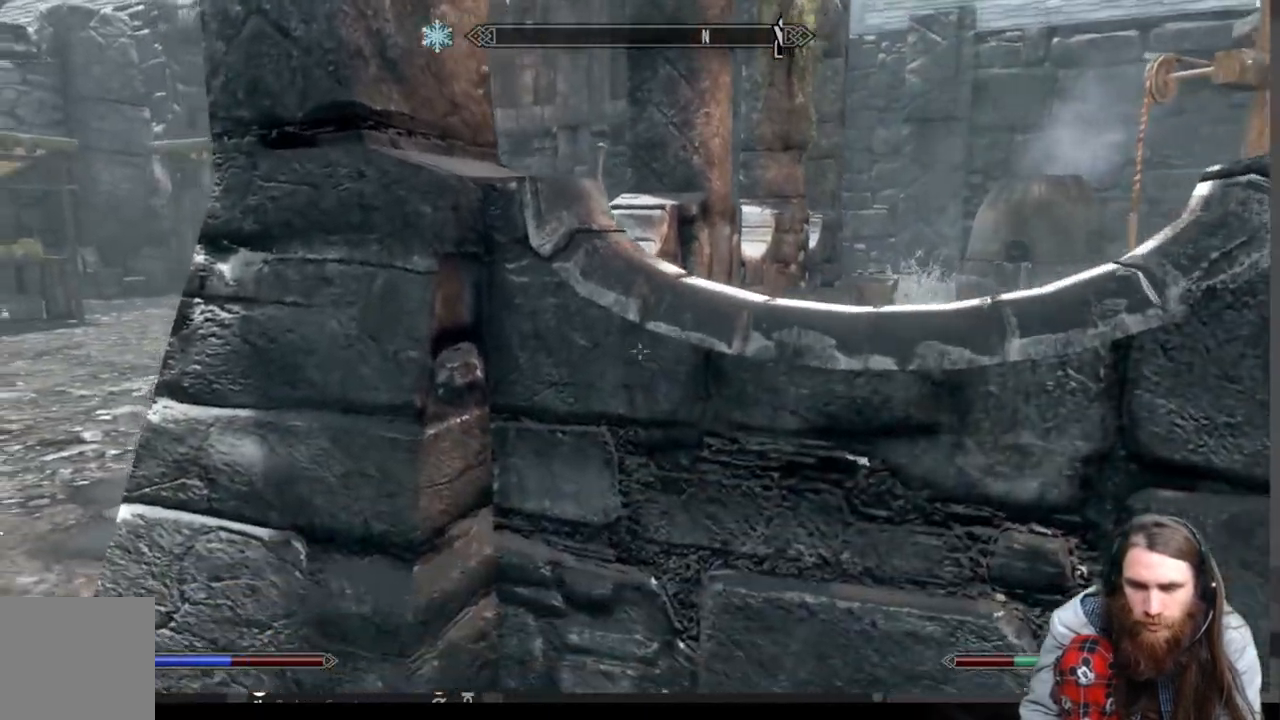
{"buttons": [], "left_stick": "up-left", "right_stick": "left", "events": []}
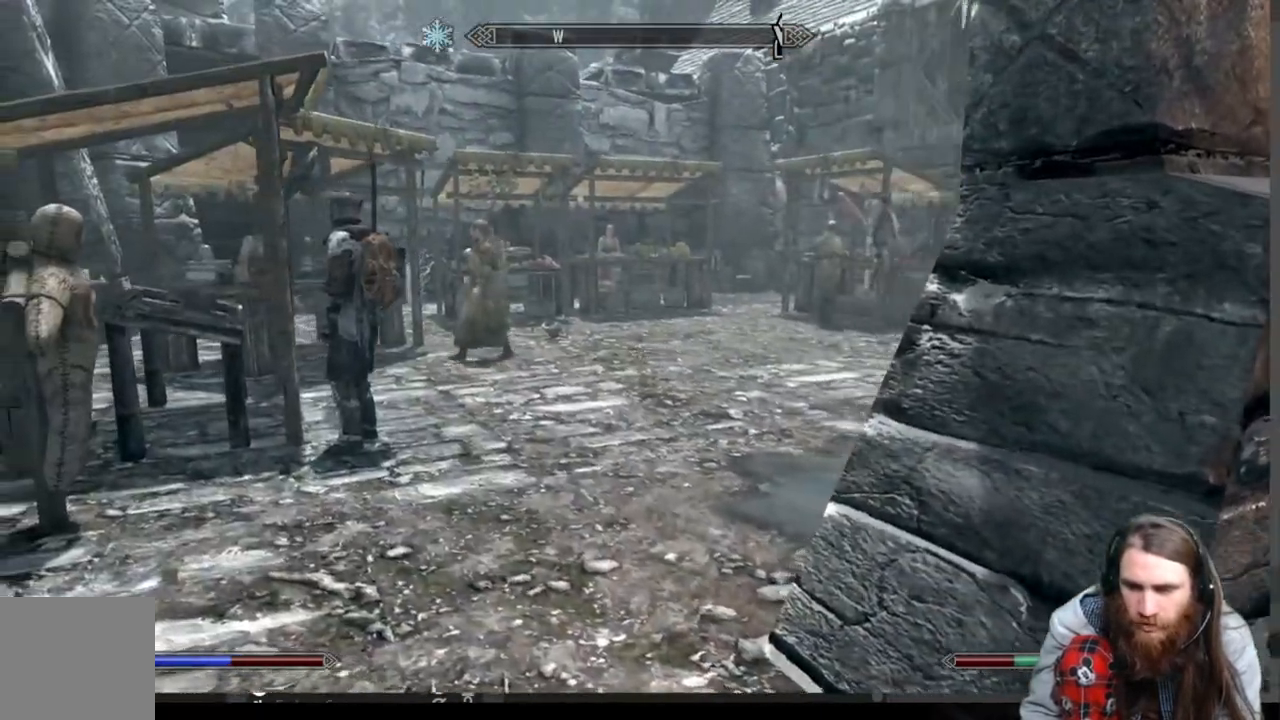
{"buttons": [], "left_stick": "up-left", "right_stick": "right", "events": [[250, "right_stick", "center"], [467, "right_stick", "right"]]}
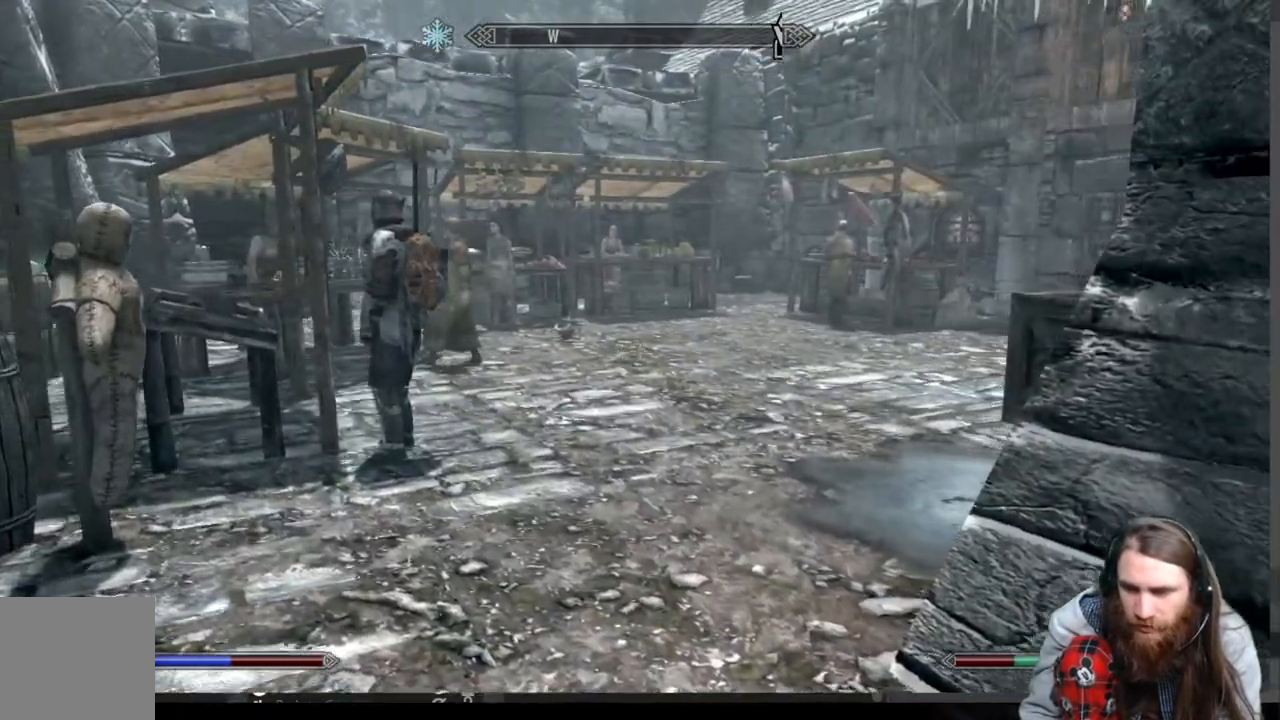
{"buttons": [], "left_stick": "up-left", "right_stick": "center", "events": [[133, "right_stick", "center"]]}
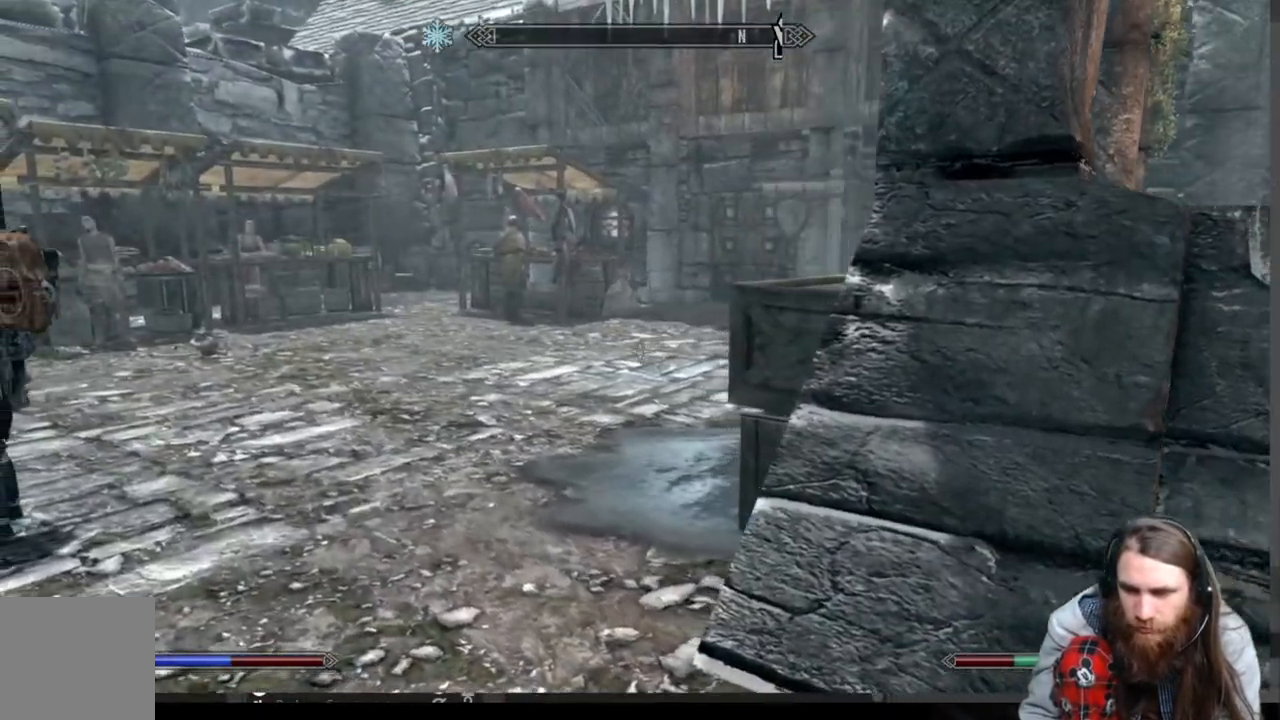
{"buttons": [], "left_stick": "up-left", "right_stick": "center", "events": [[67, "right_stick", "right"], [250, "right_stick", "center"]]}
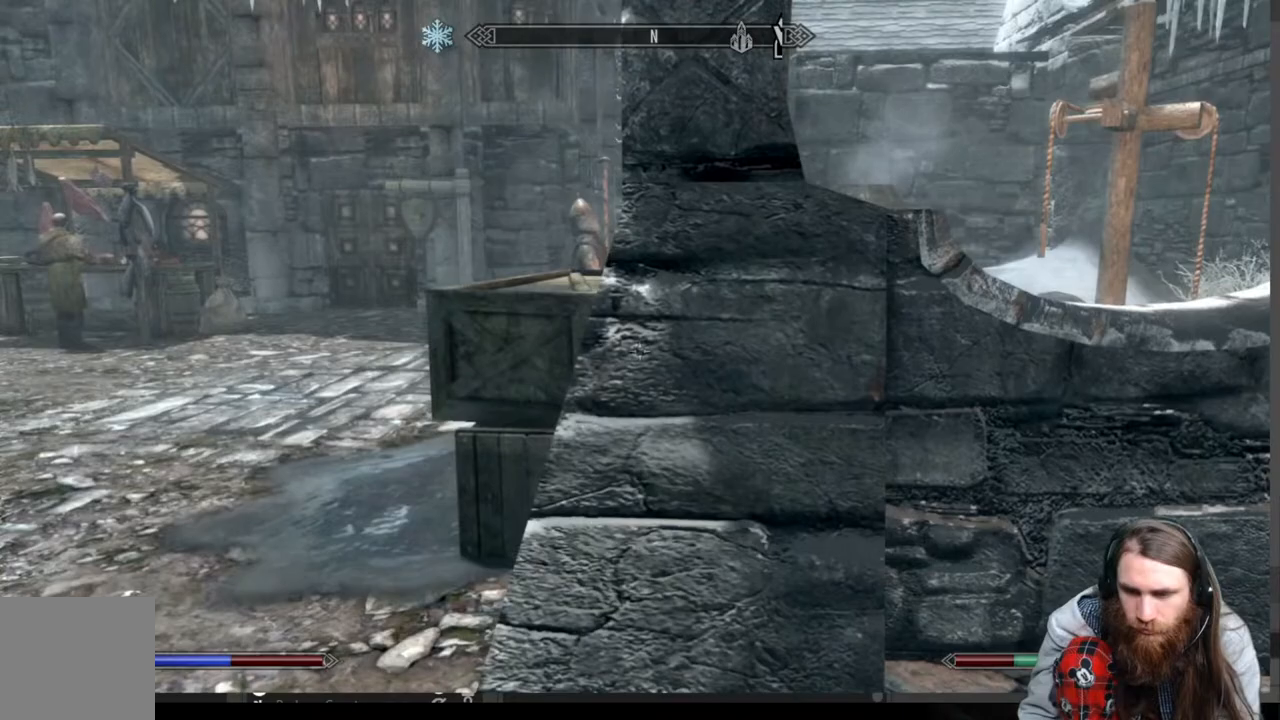
{"buttons": [], "left_stick": "down-right", "right_stick": "center", "events": [[33, "right_stick", "left"], [50, "left_stick", "right"], [467, "left_stick", "down-right"], [483, "right_stick", "center"]]}
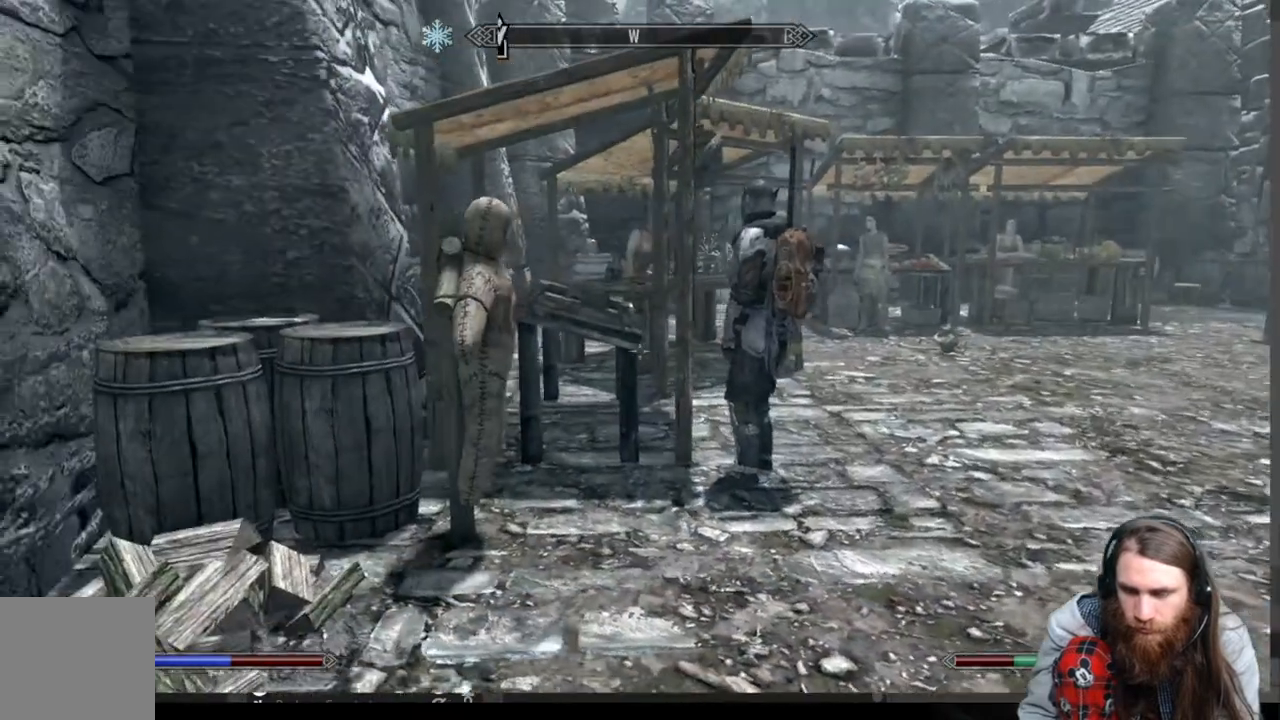
{"buttons": [], "left_stick": "down-right", "right_stick": "center", "events": []}
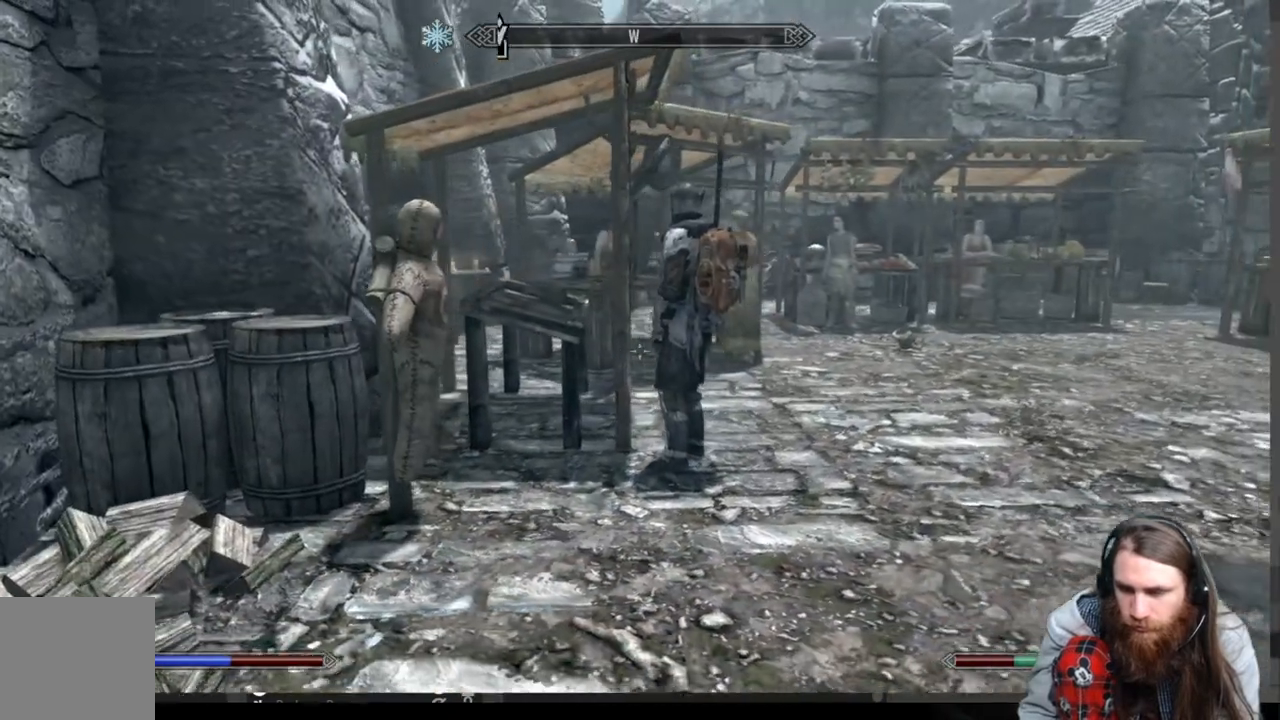
{"buttons": [], "left_stick": "down-right", "right_stick": "center", "events": []}
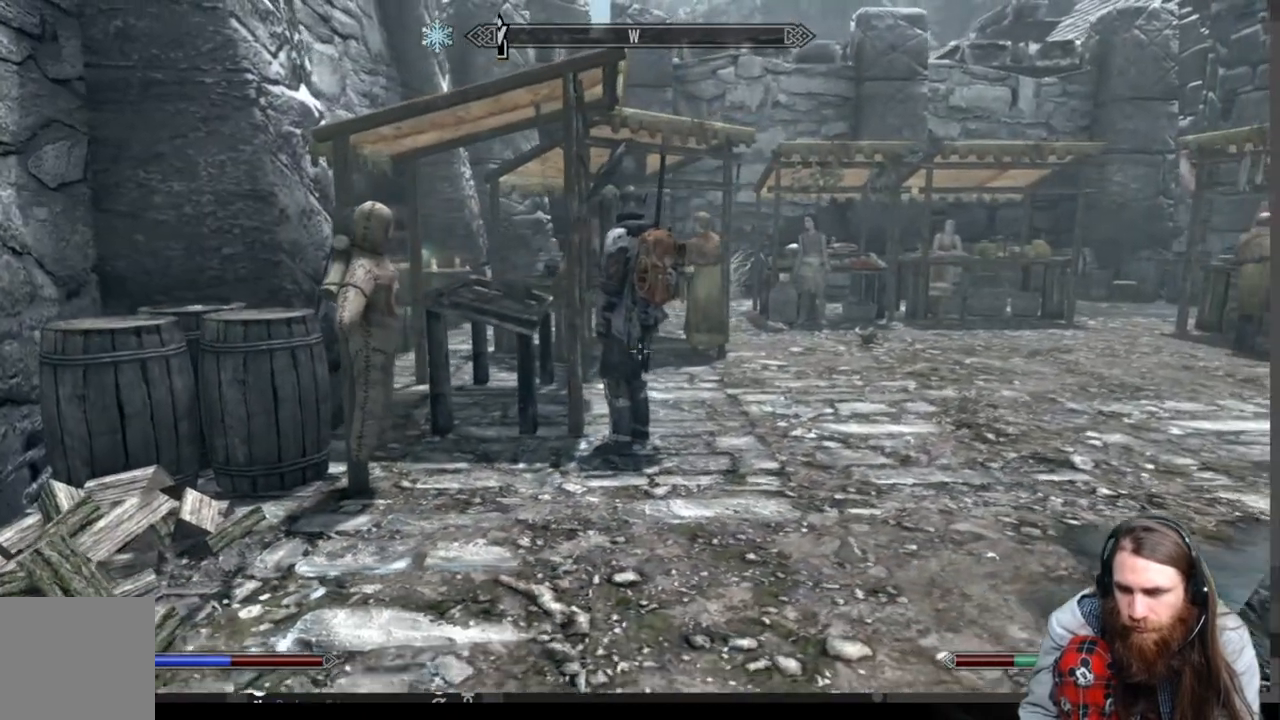
{"buttons": [], "left_stick": "down-right", "right_stick": "center", "events": []}
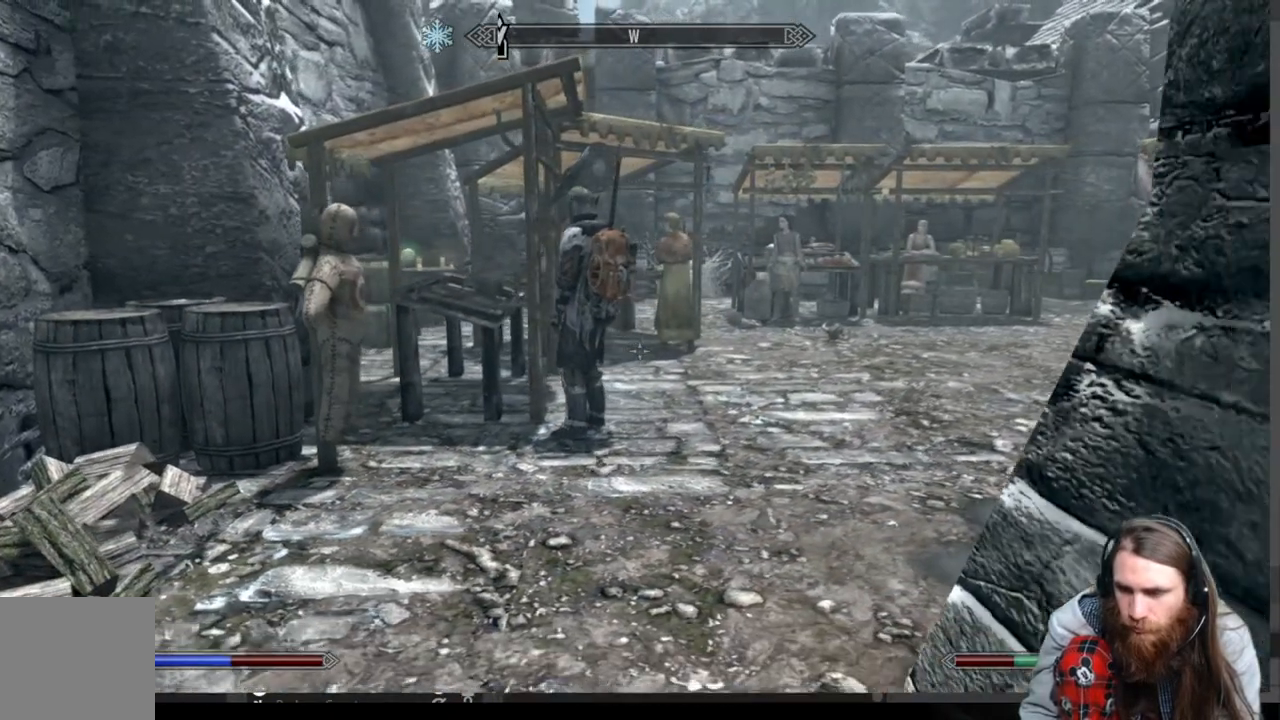
{"buttons": [], "left_stick": "down-right", "right_stick": "right", "events": [[150, "right_stick", "right"]]}
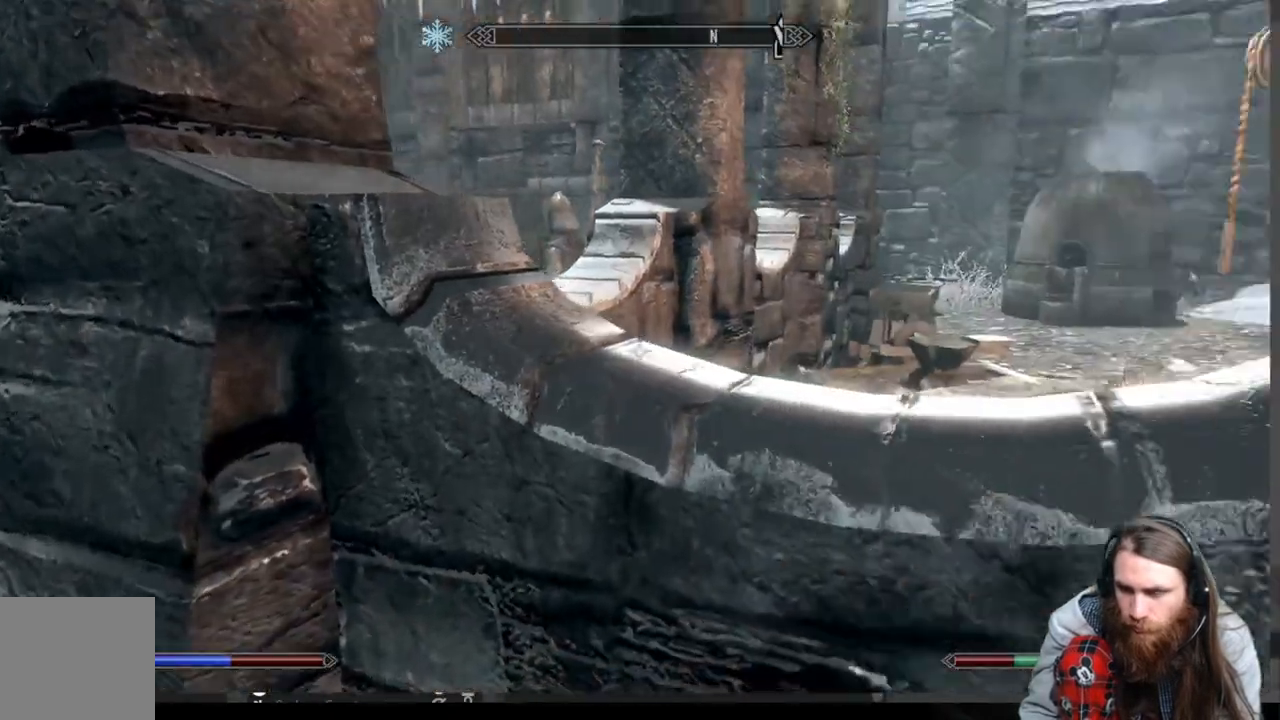
{"buttons": [], "left_stick": "up-right", "right_stick": "right", "events": [[17, "left_stick", "right"], [233, "left_stick", "up-right"]]}
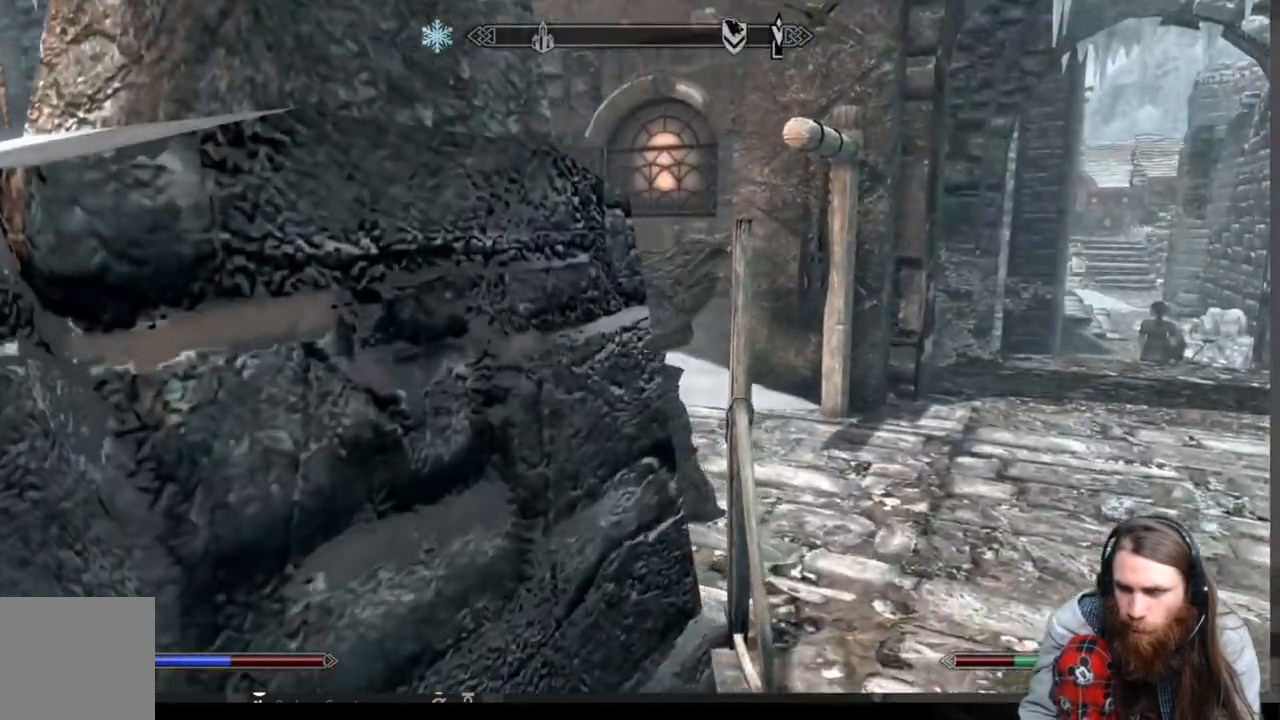
{"buttons": [], "left_stick": "up-right", "right_stick": "right", "events": []}
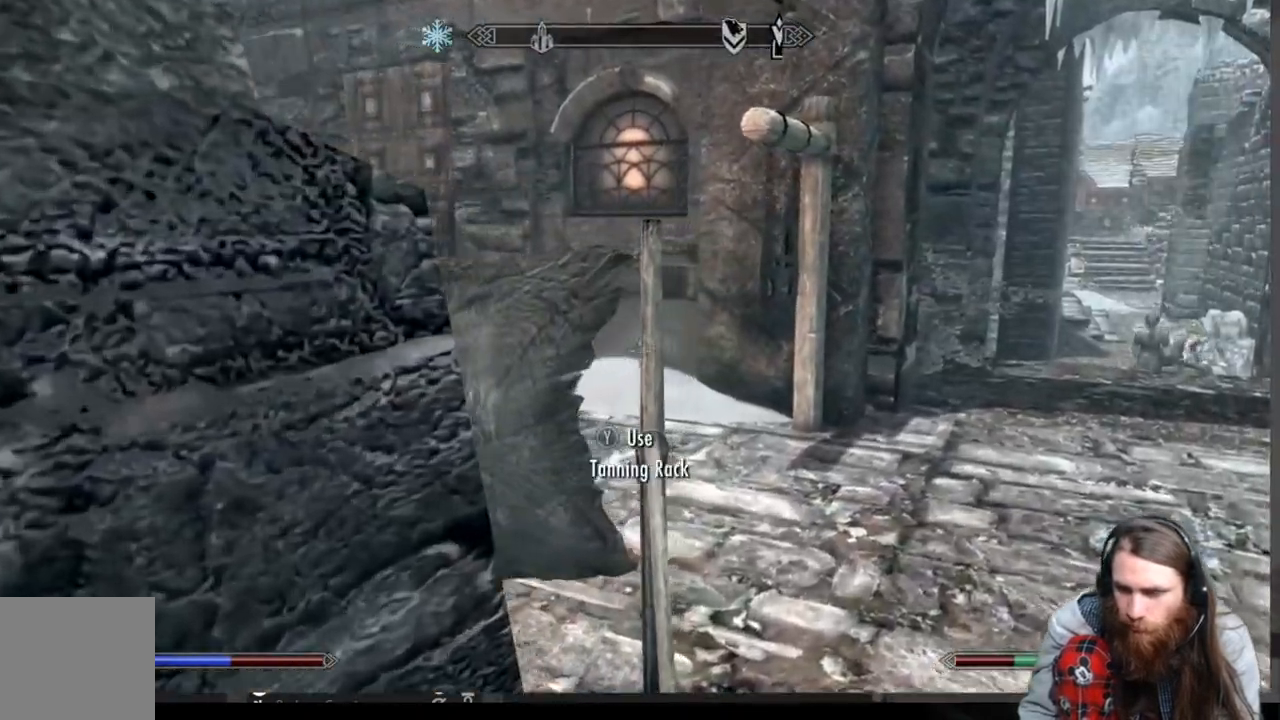
{"buttons": [], "left_stick": "up-right", "right_stick": "center", "events": [[183, "right_stick", "center"]]}
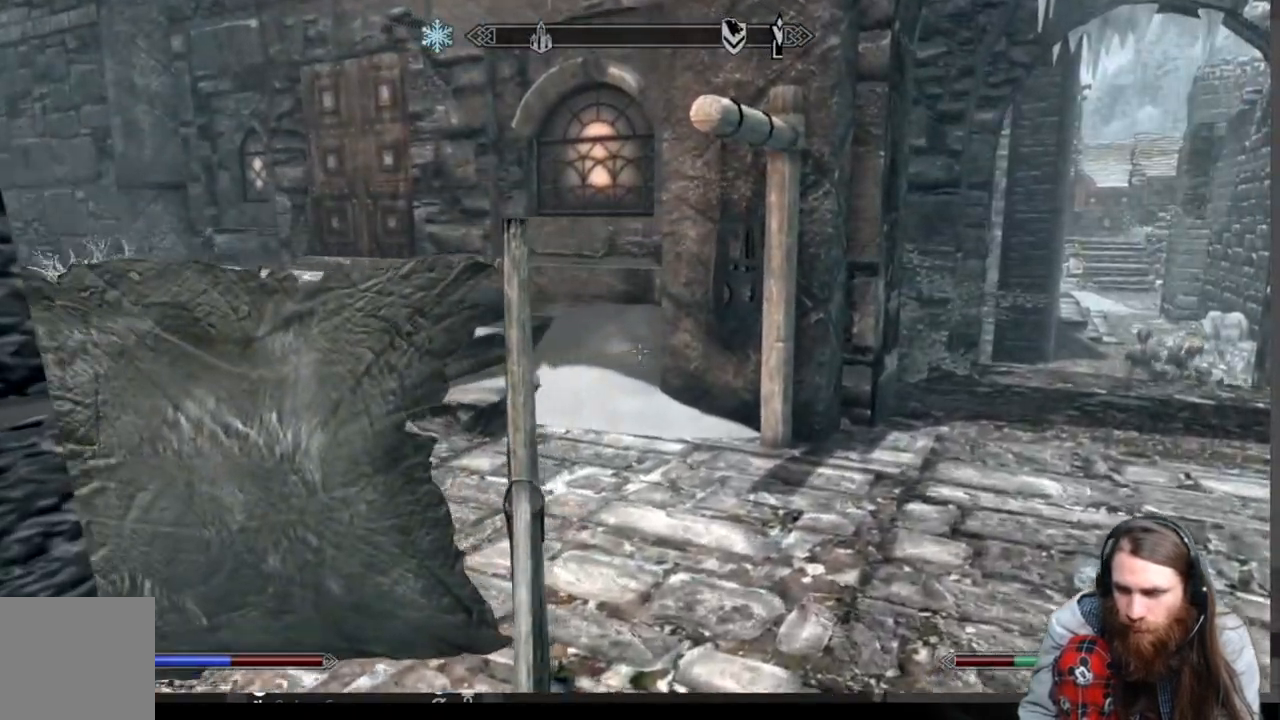
{"buttons": [], "left_stick": "up-right", "right_stick": "center", "events": []}
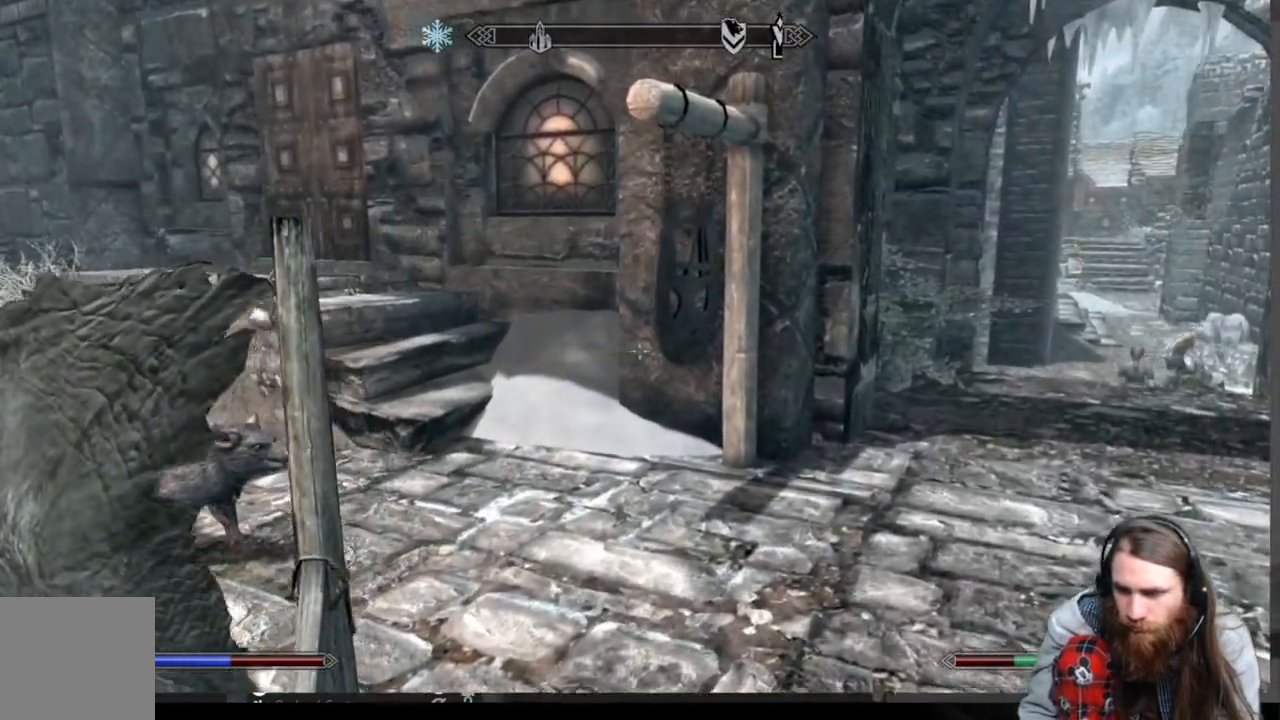
{"buttons": [], "left_stick": "up-right", "right_stick": "center", "events": [[17, "A", "down"], [117, "A", "up"], [233, "right_stick", "left"], [500, "right_stick", "center"]]}
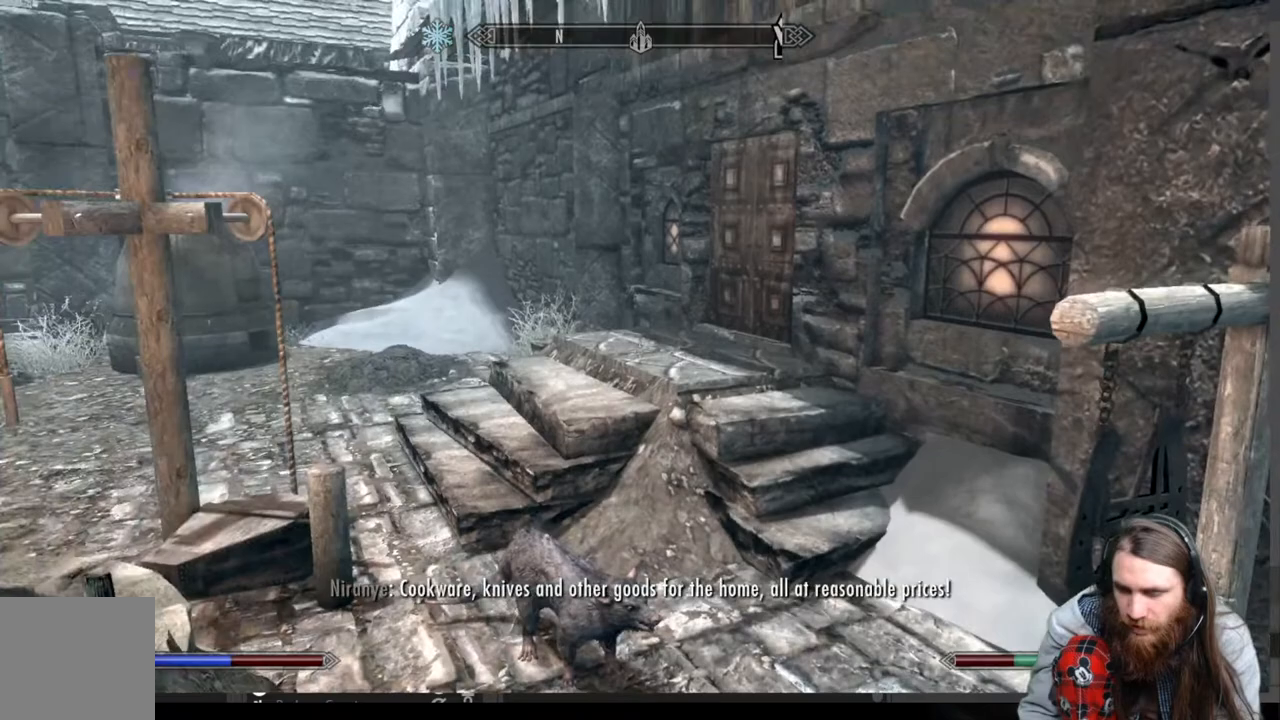
{"buttons": [], "left_stick": "up-right", "right_stick": "center", "events": [[117, "right_stick", "left"], [400, "right_stick", "center"]]}
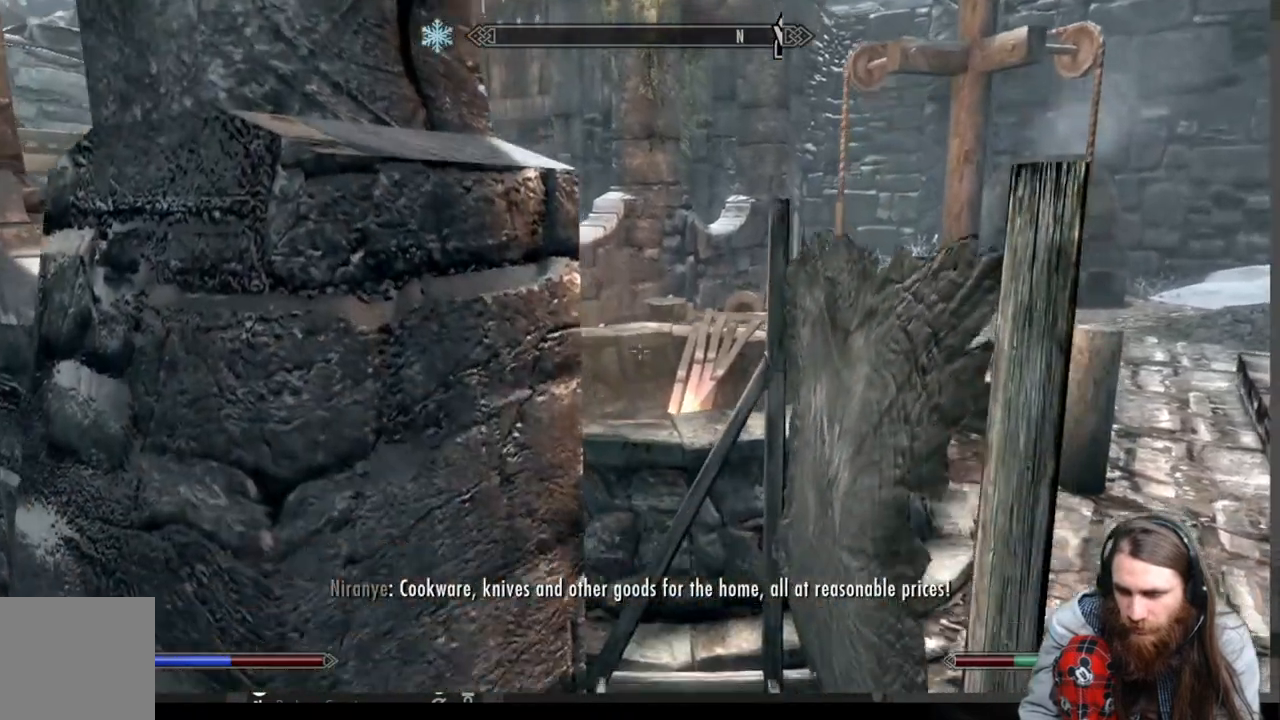
{"buttons": [], "left_stick": "up-right", "right_stick": "center", "events": []}
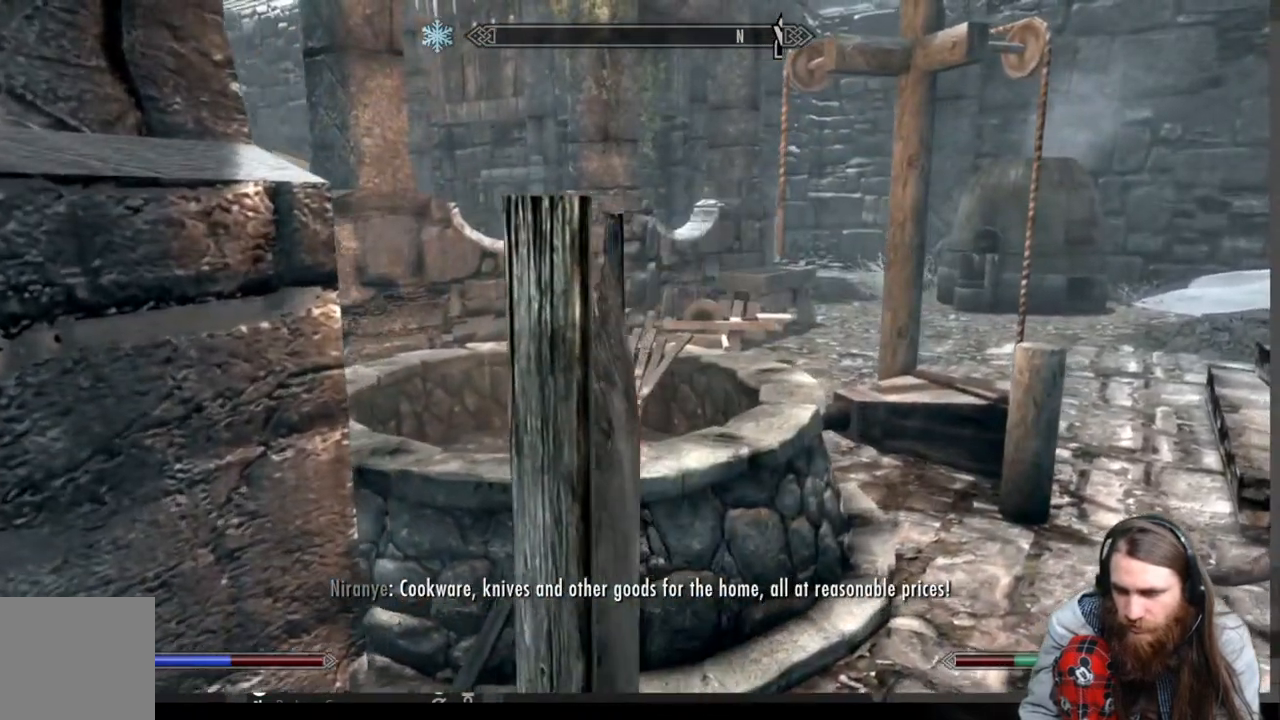
{"buttons": [], "left_stick": "up-right", "right_stick": "center", "events": [[200, "right_stick", "right"], [500, "right_stick", "center"]]}
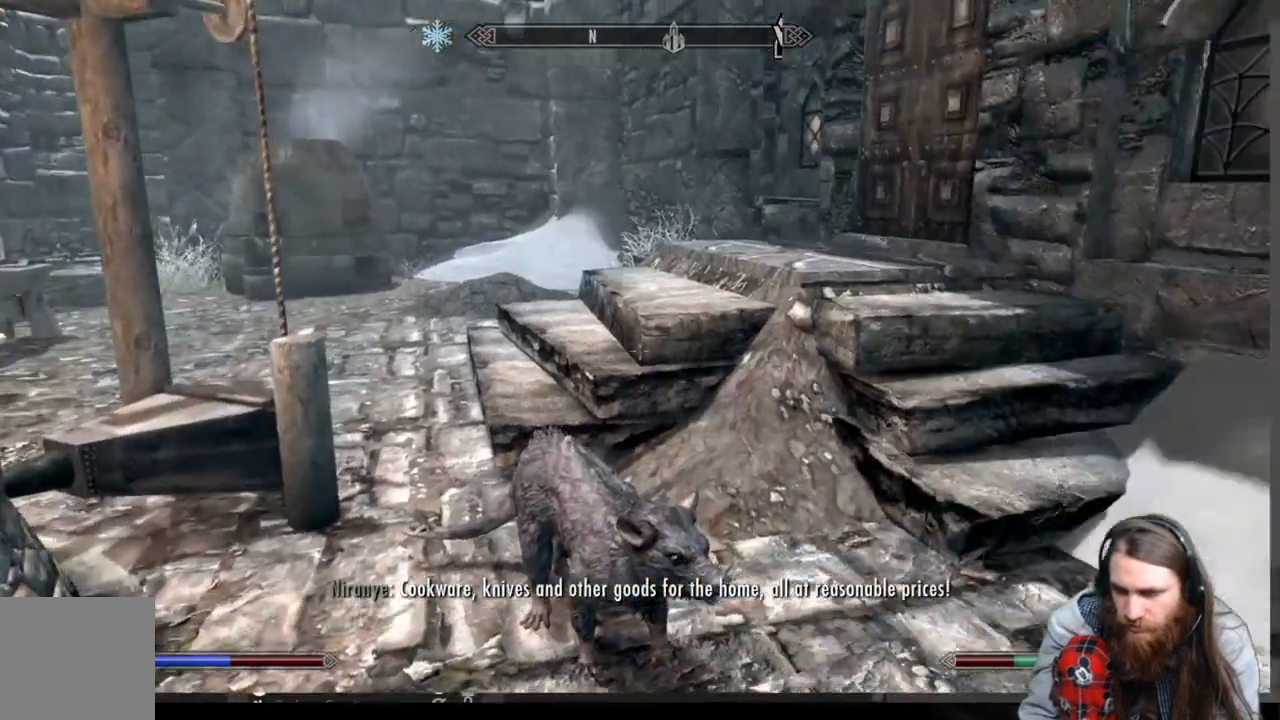
{"buttons": [], "left_stick": "up", "right_stick": "center", "events": [[83, "left_stick", "up"]]}
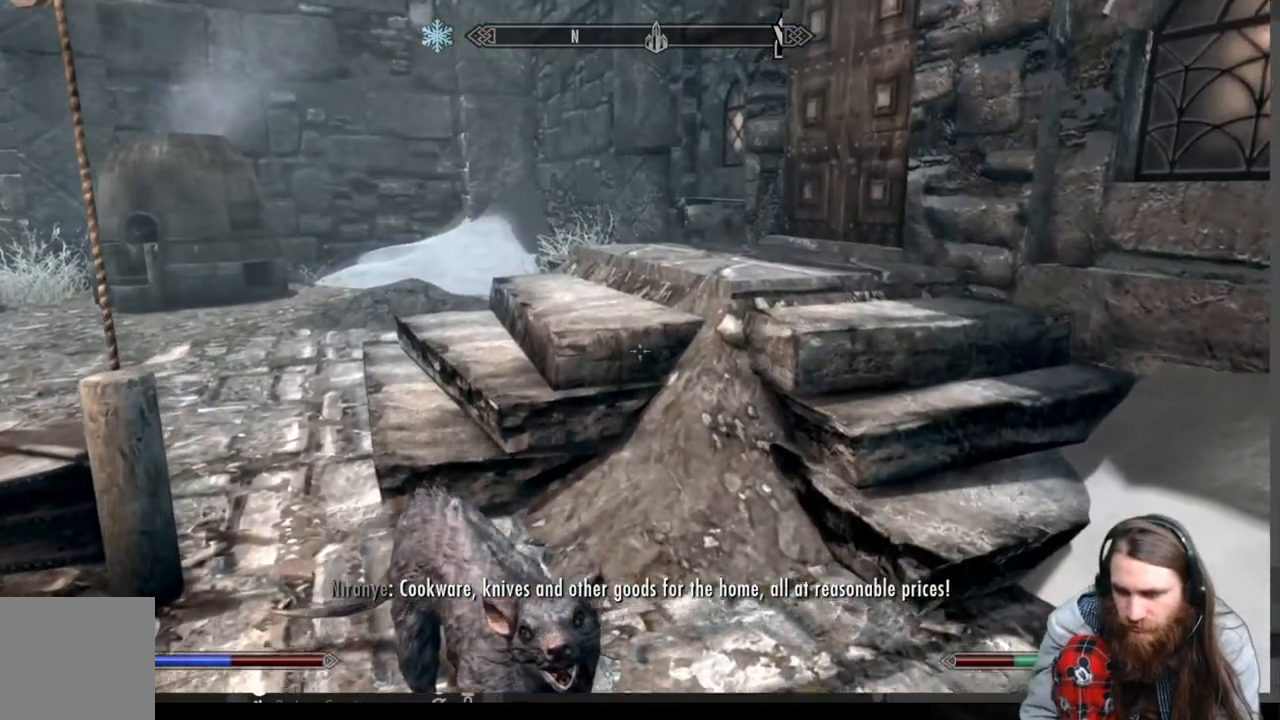
{"buttons": [], "left_stick": "up-right", "right_stick": "center", "events": [[100, "left_stick", "up-right"]]}
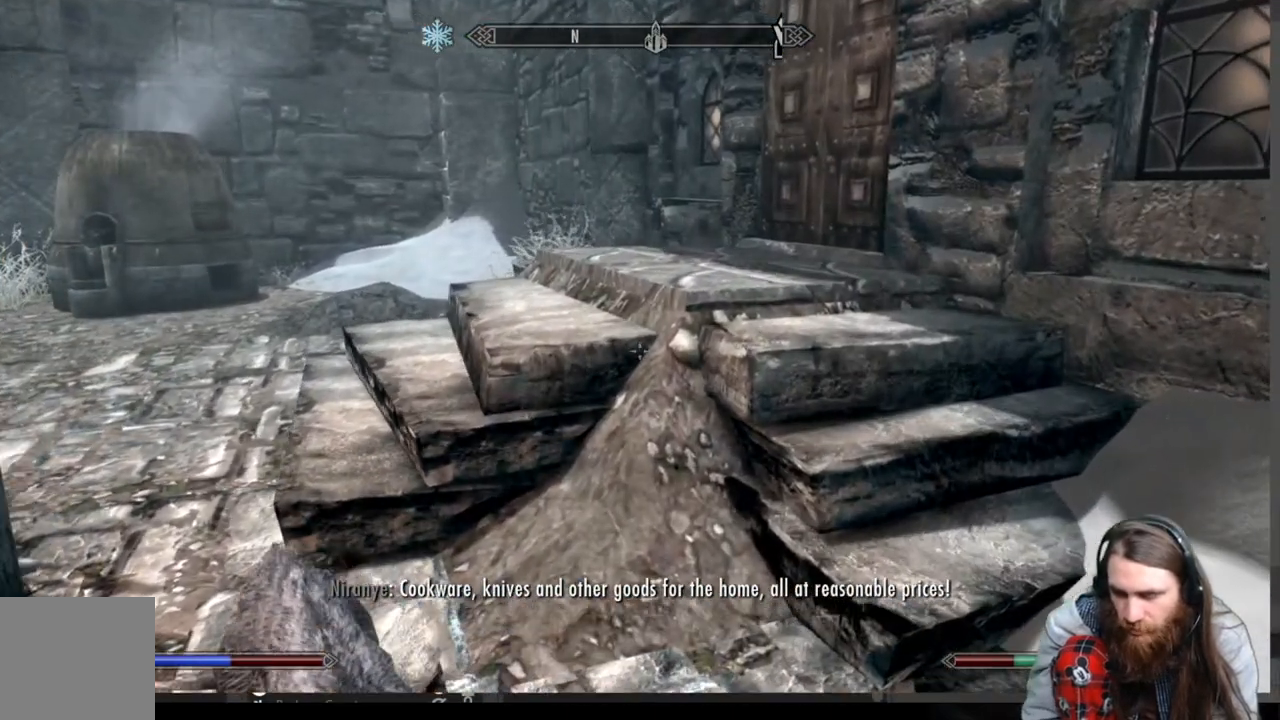
{"buttons": [], "left_stick": "up-right", "right_stick": "center", "events": []}
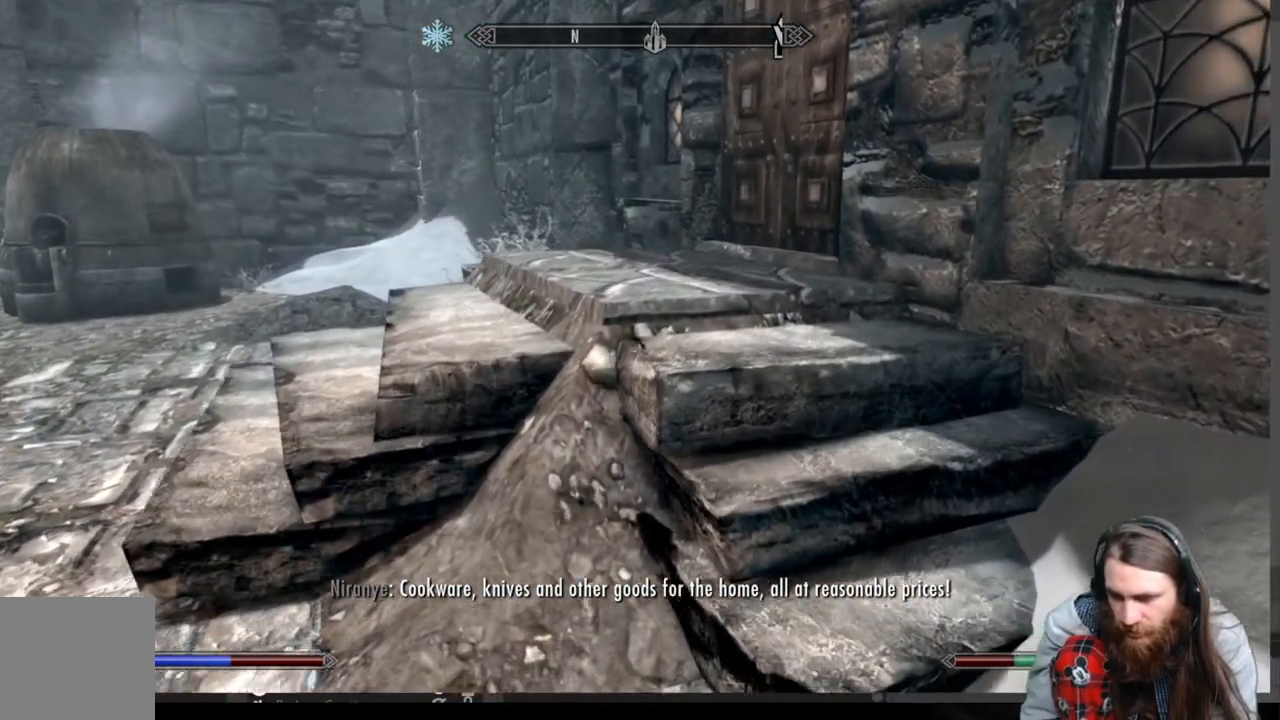
{"buttons": [], "left_stick": "up-right", "right_stick": "center", "events": []}